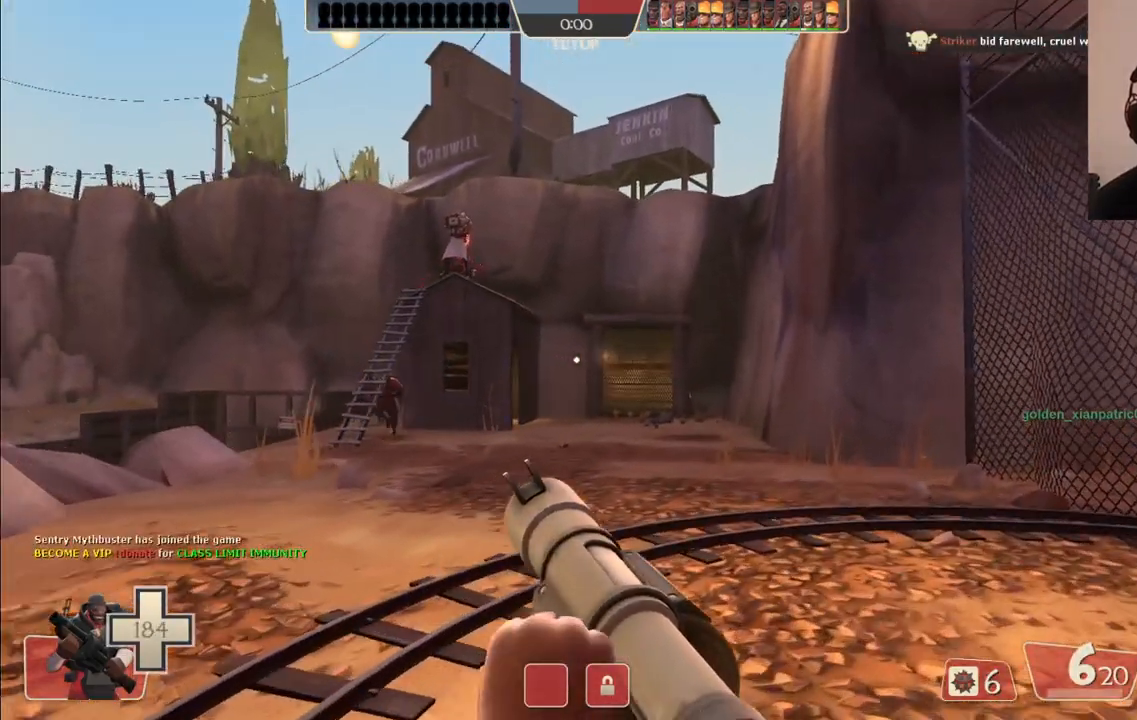
Gameplay with a controller (PlayStation layout); each line is a JSON object with the inputs held at the frame after it. "events" lists button and stick changes between this image and that frame as [ms after this image, input, new state], when the widget could be followed in between.
{"buttons": [], "left_stick": "up-right", "right_stick": "center", "events": [[100, "R1", "down"], [117, "R1", "up"], [217, "R1", "down"], [267, "R1", "up"]]}
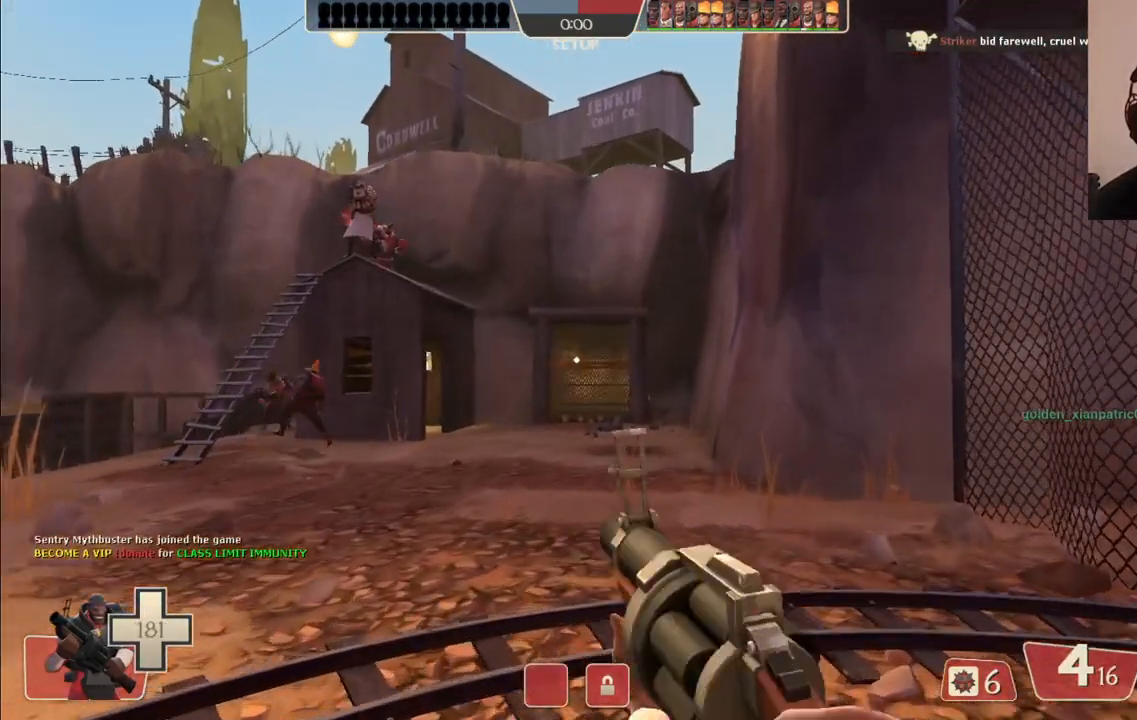
{"buttons": ["R2"], "left_stick": "down", "right_stick": "center", "events": [[100, "left_stick", "center"], [183, "left_stick", "down"], [250, "R2", "down"]]}
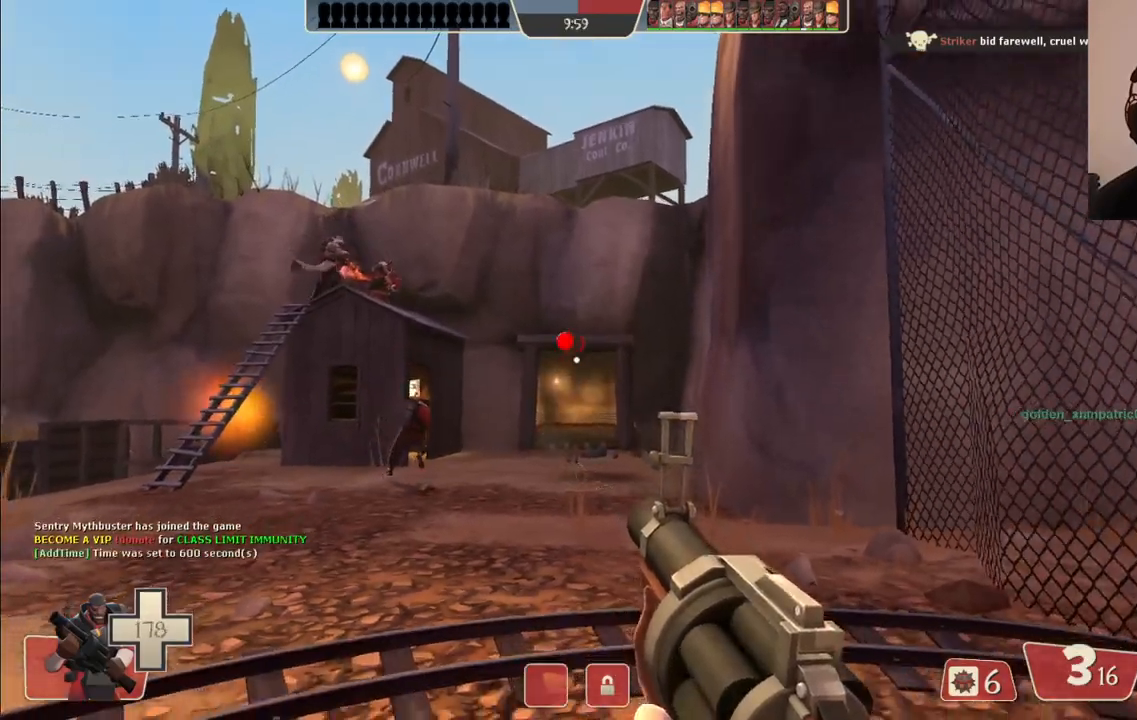
{"buttons": ["R2"], "left_stick": "up-left", "right_stick": "center", "events": [[200, "left_stick", "center"], [300, "left_stick", "up-left"]]}
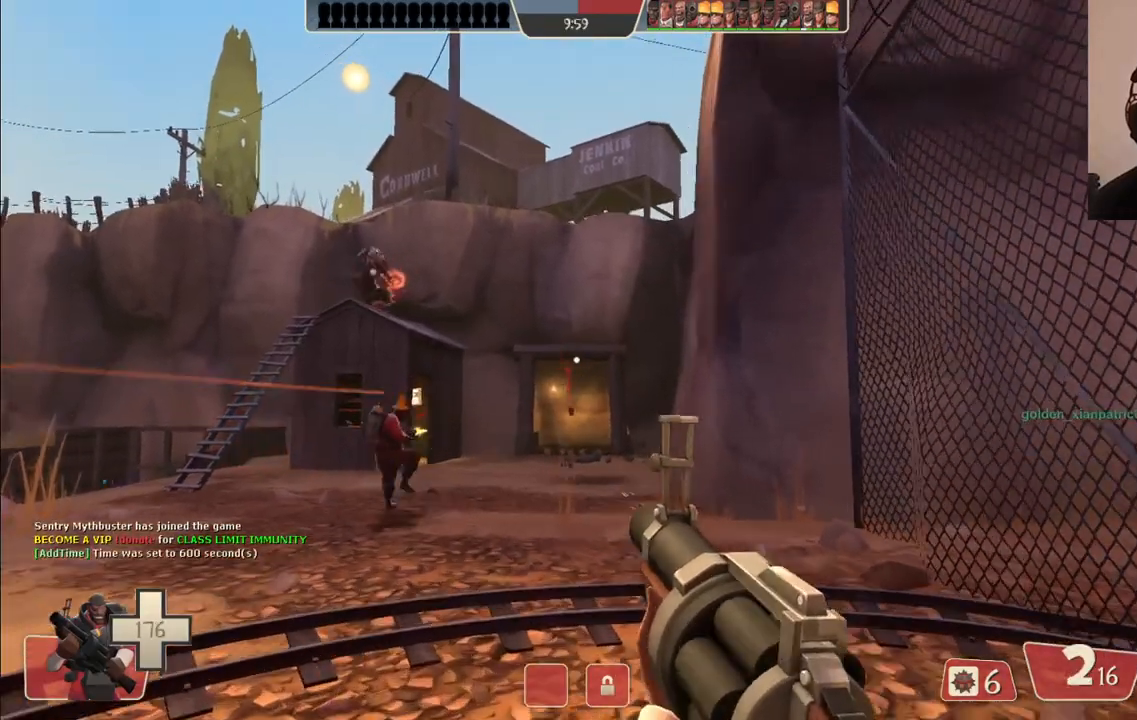
{"buttons": ["R2"], "left_stick": "down", "right_stick": "center", "events": [[167, "left_stick", "center"], [233, "left_stick", "down"]]}
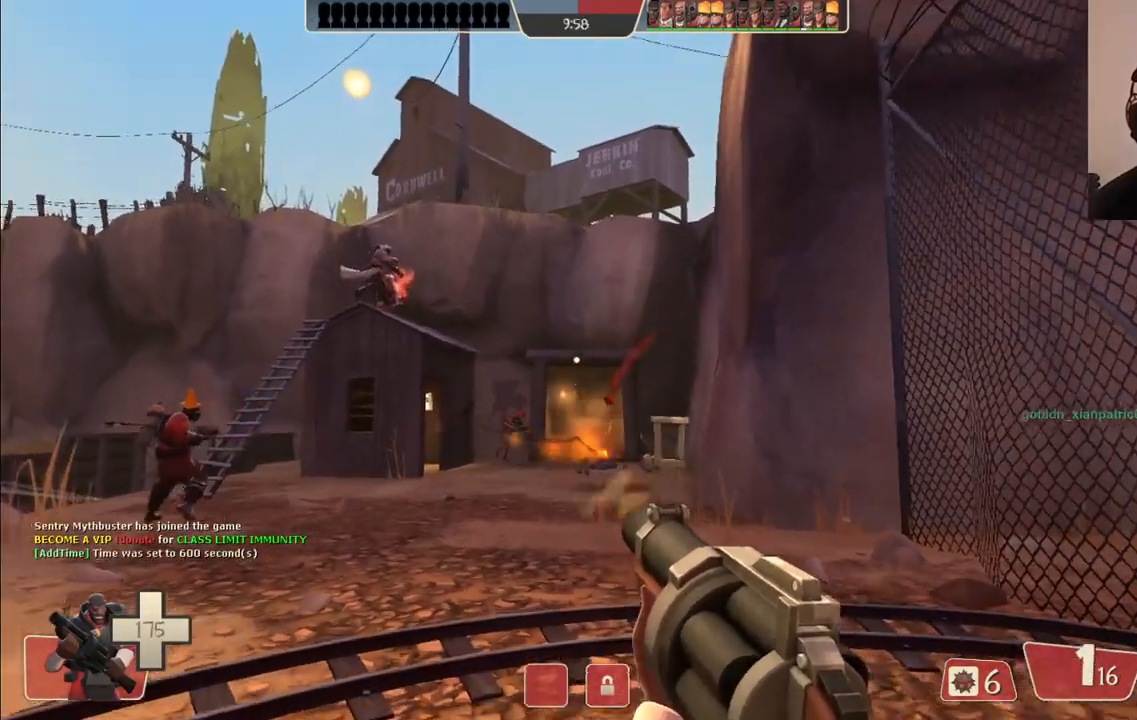
{"buttons": ["R2"], "left_stick": "center", "right_stick": "center", "events": [[67, "left_stick", "center"], [133, "left_stick", "up"], [483, "left_stick", "center"]]}
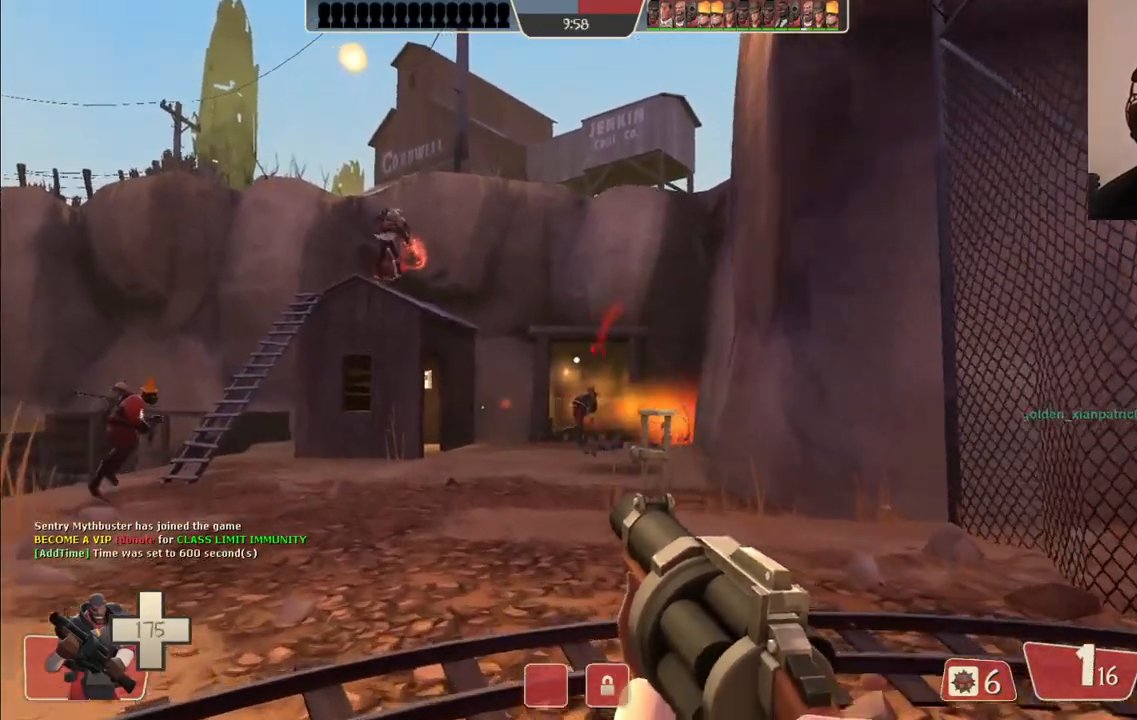
{"buttons": ["R2"], "left_stick": "down", "right_stick": "center", "events": [[67, "left_stick", "down"]]}
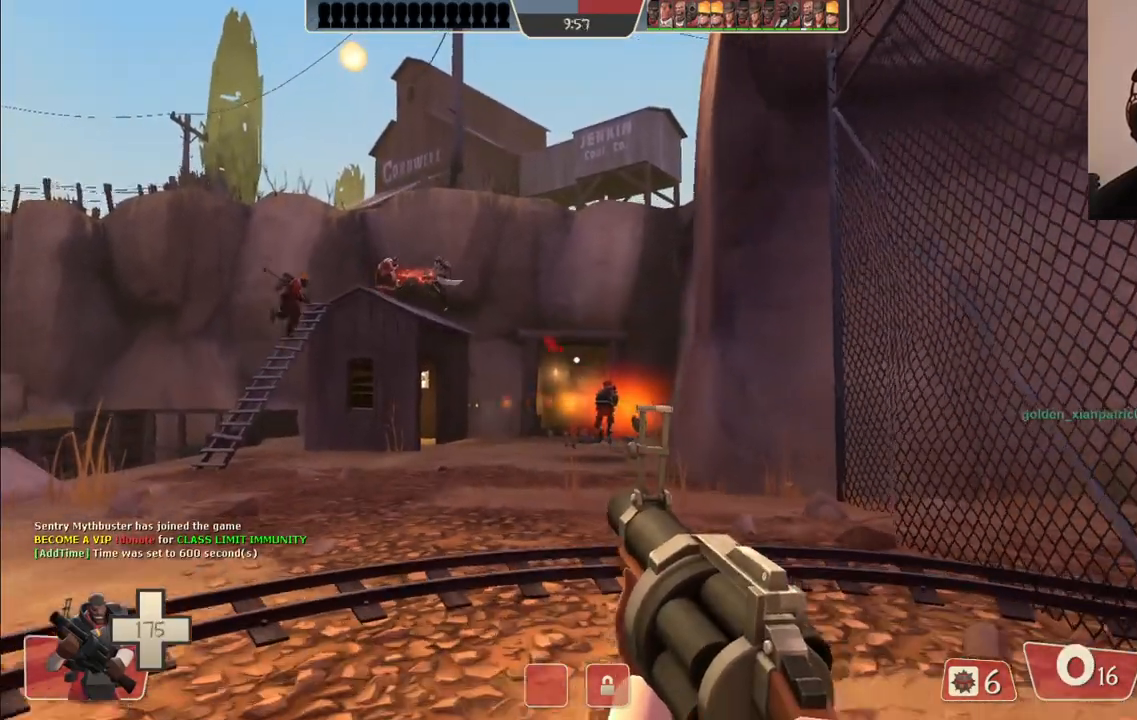
{"buttons": [], "left_stick": "up", "right_stick": "center", "events": [[67, "left_stick", "center"], [150, "left_stick", "up"], [483, "R2", "up"]]}
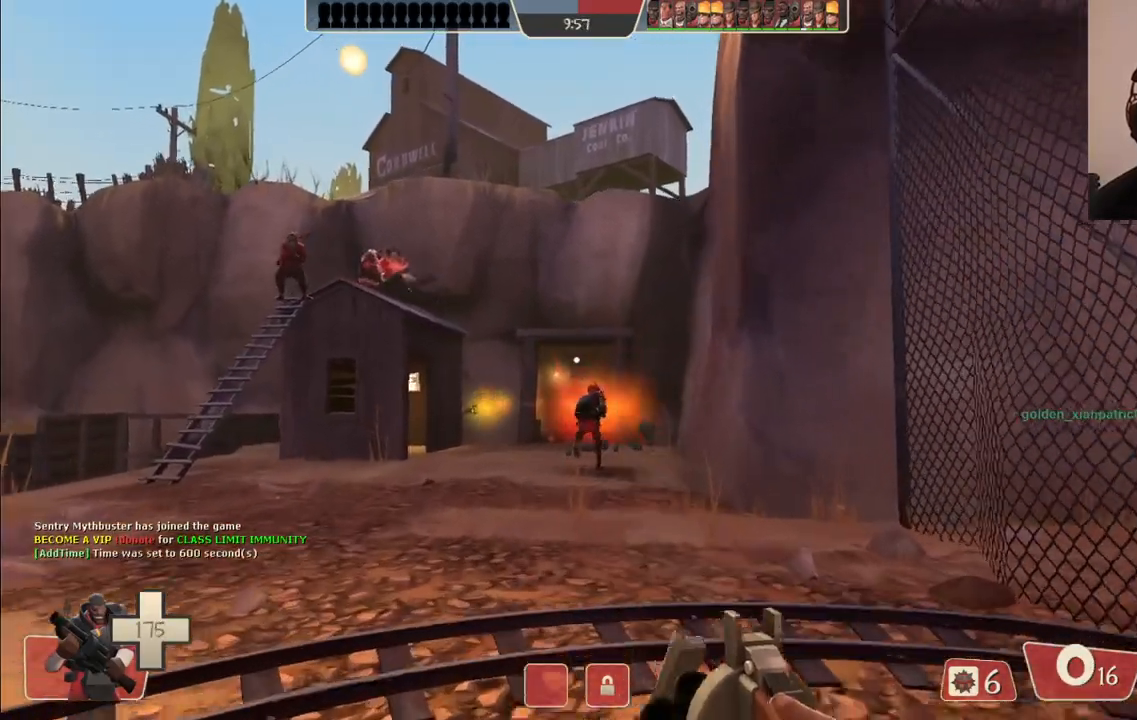
{"buttons": [], "left_stick": "up", "right_stick": "center", "events": []}
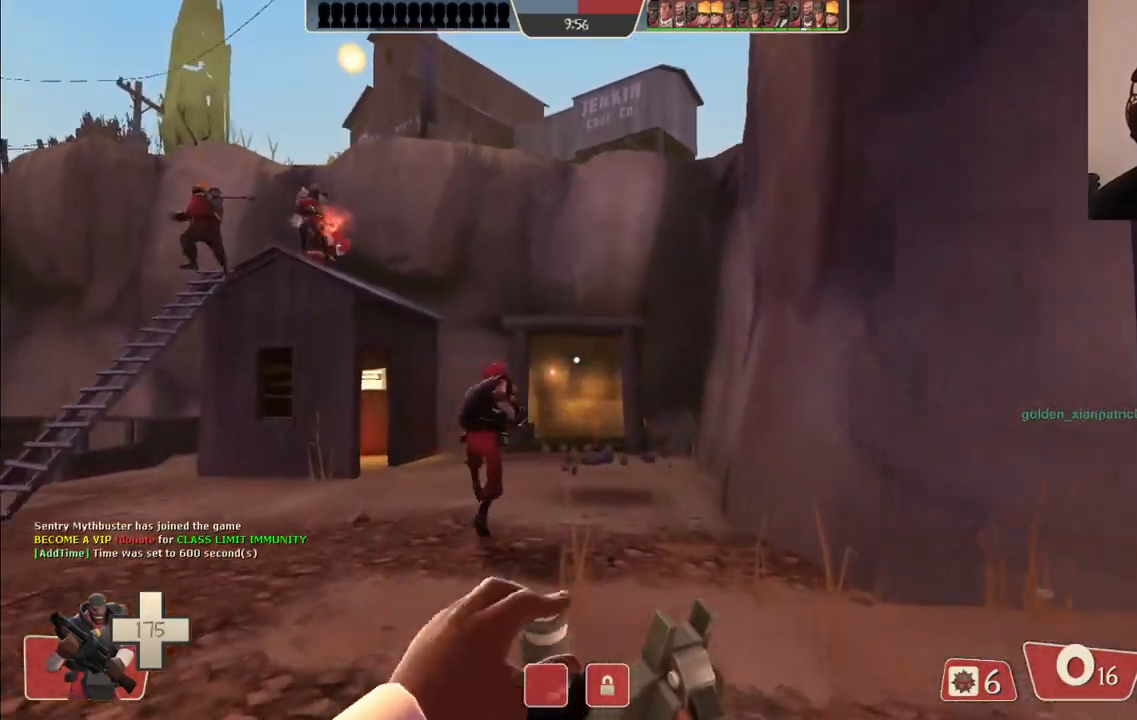
{"buttons": [], "left_stick": "center", "right_stick": "center", "events": [[483, "left_stick", "center"]]}
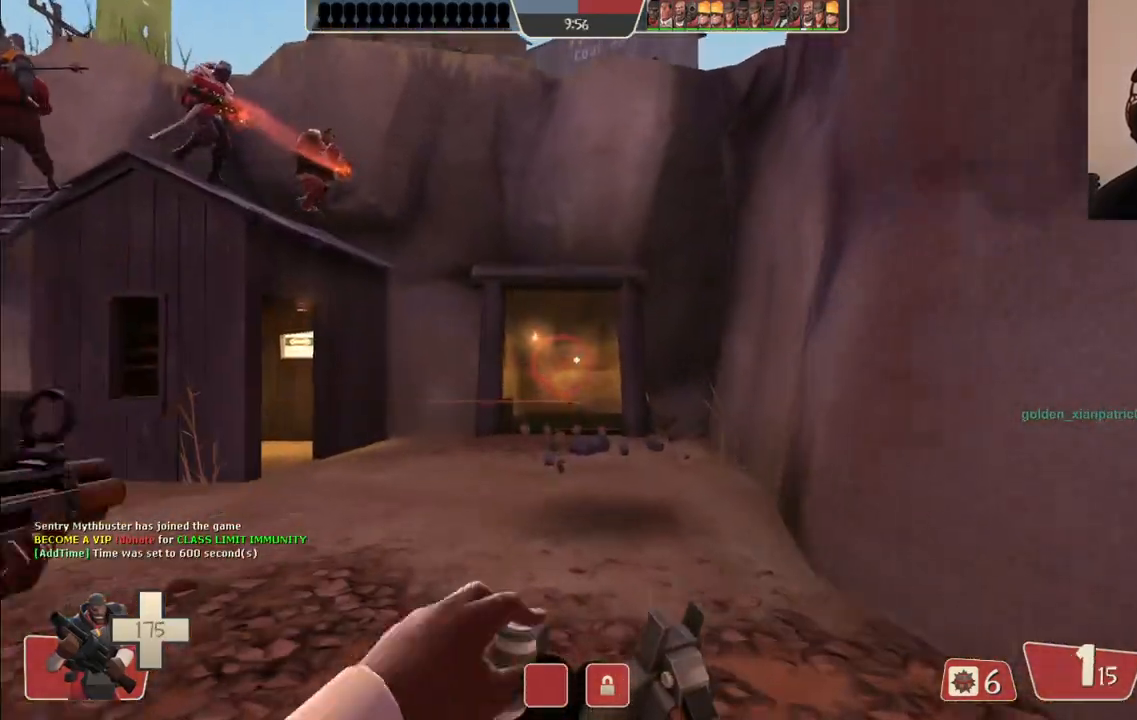
{"buttons": [], "left_stick": "down", "right_stick": "center", "events": [[50, "left_stick", "down"]]}
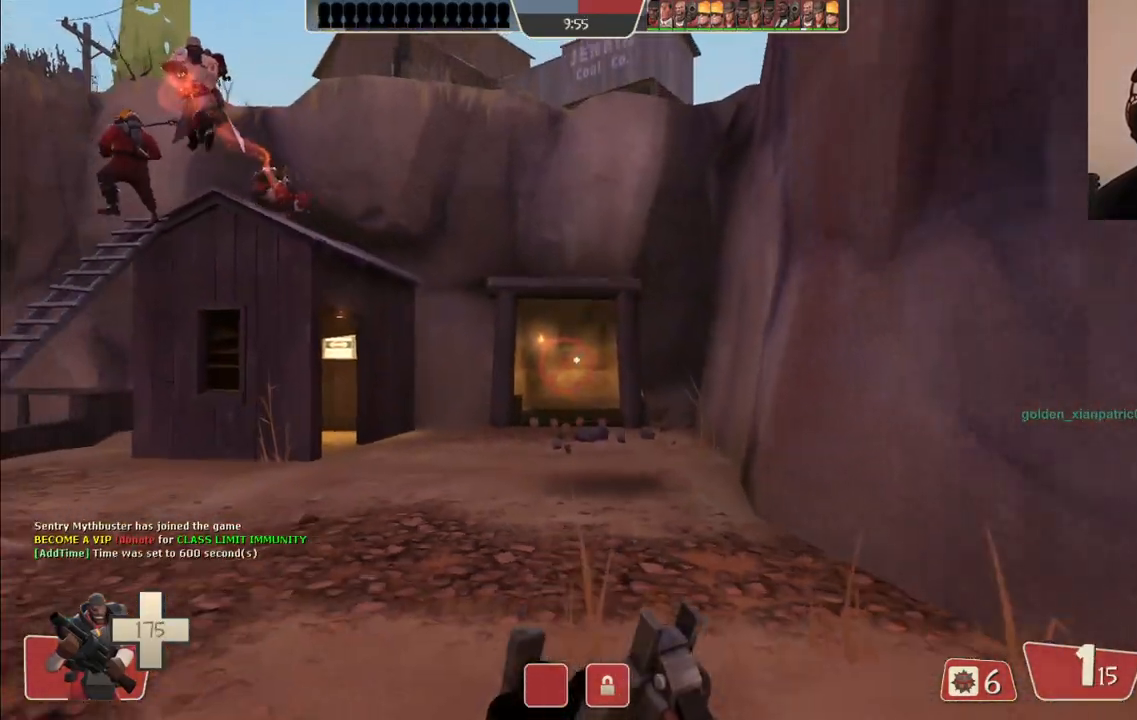
{"buttons": ["R2"], "left_stick": "left", "right_stick": "center", "events": [[367, "R2", "down"], [433, "left_stick", "left"]]}
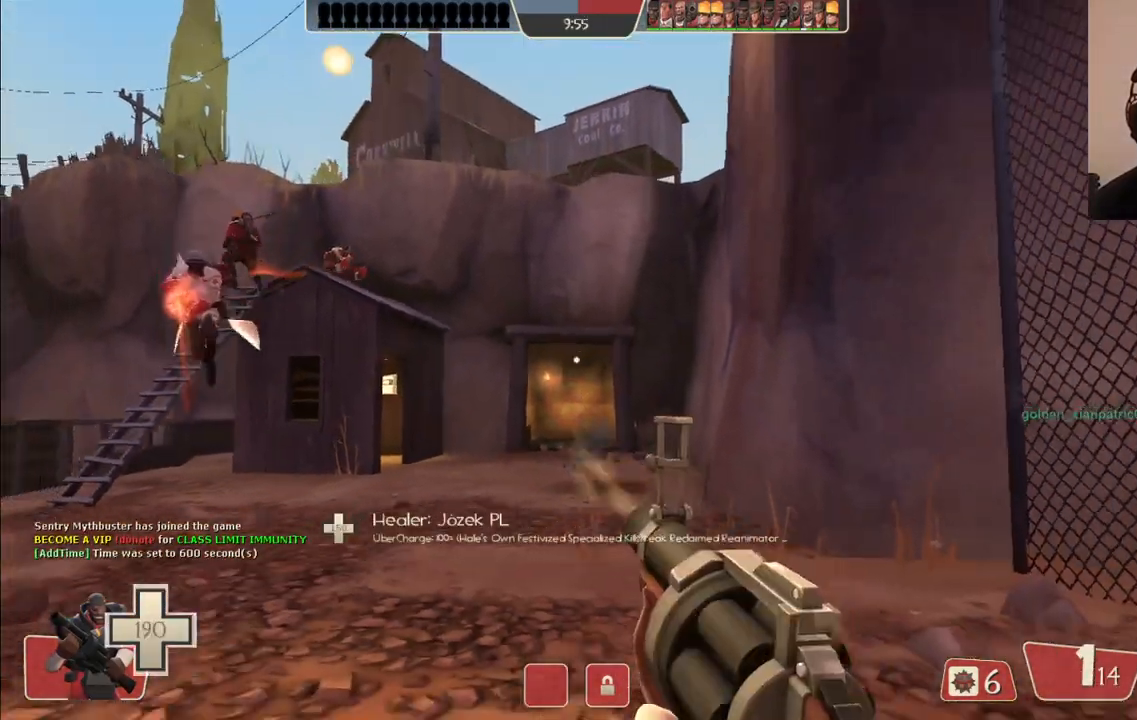
{"buttons": ["R2"], "left_stick": "up", "right_stick": "center", "events": [[50, "left_stick", "up"]]}
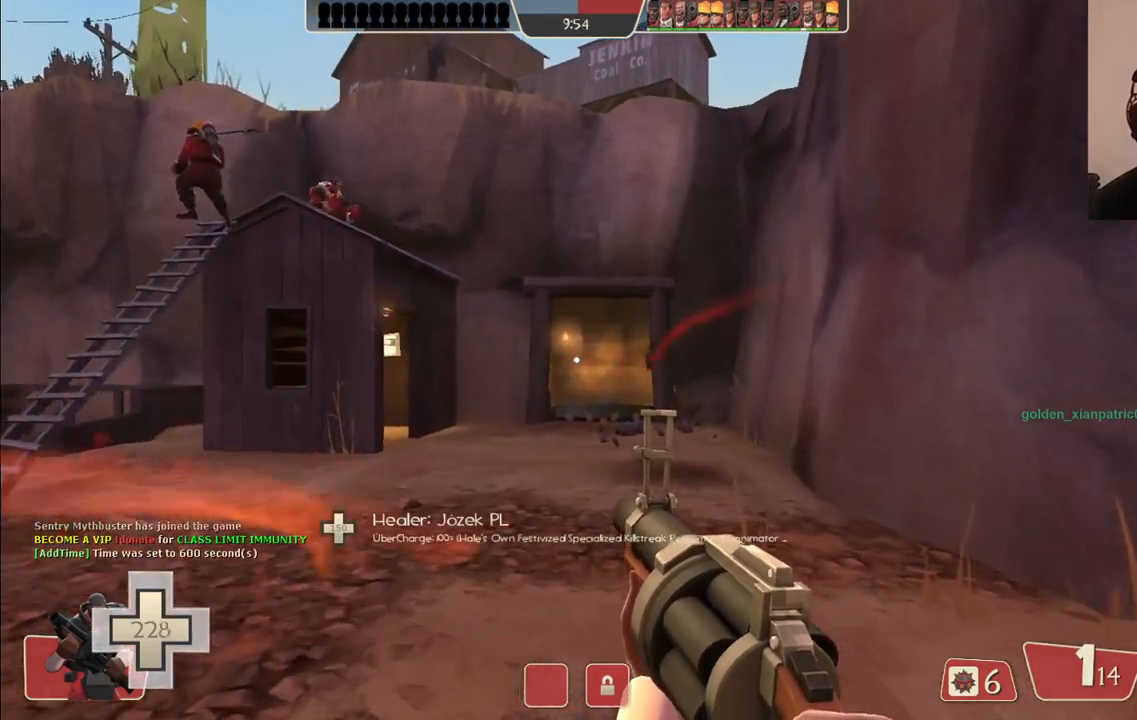
{"buttons": ["R2"], "left_stick": "down", "right_stick": "center", "events": [[117, "left_stick", "down"]]}
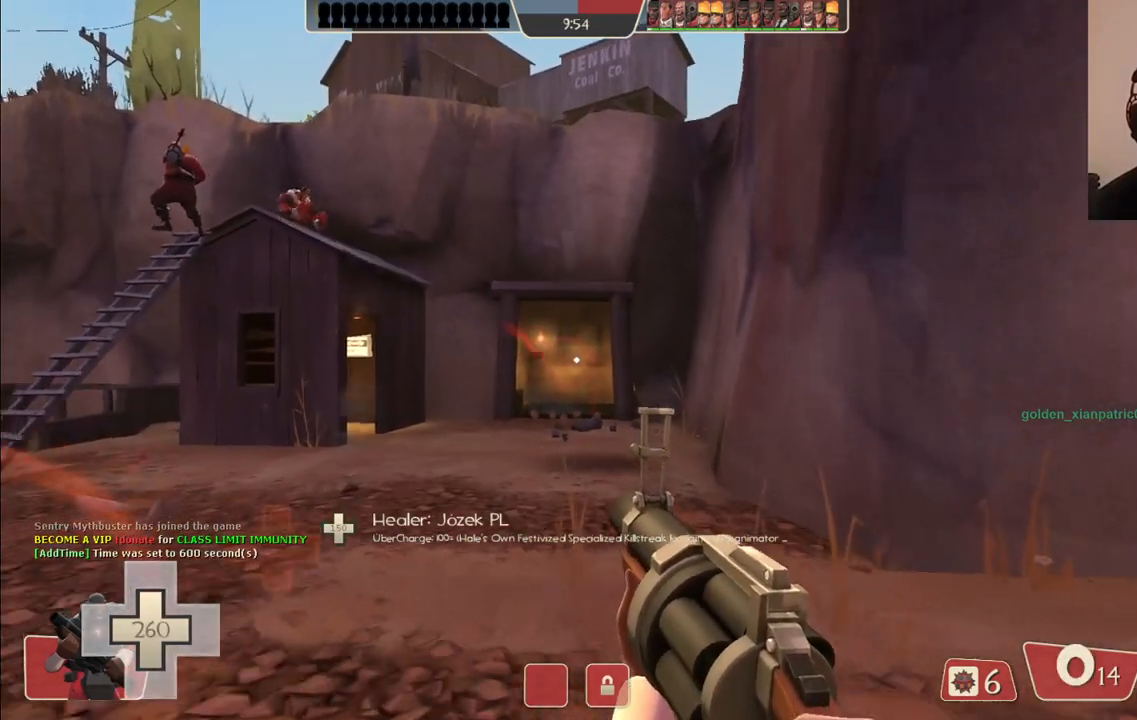
{"buttons": [], "left_stick": "left", "right_stick": "center", "events": [[333, "R2", "up"], [333, "left_stick", "down-left"], [483, "left_stick", "left"]]}
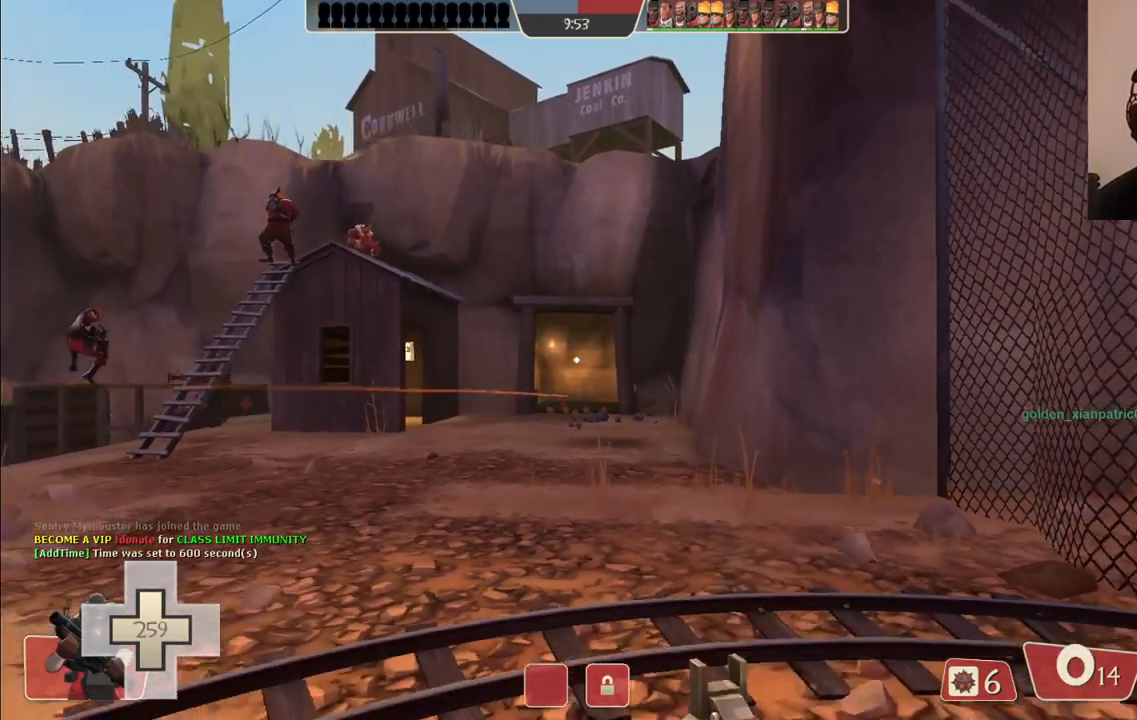
{"buttons": [], "left_stick": "up", "right_stick": "center", "events": [[17, "left_stick", "up-left"], [283, "left_stick", "up"]]}
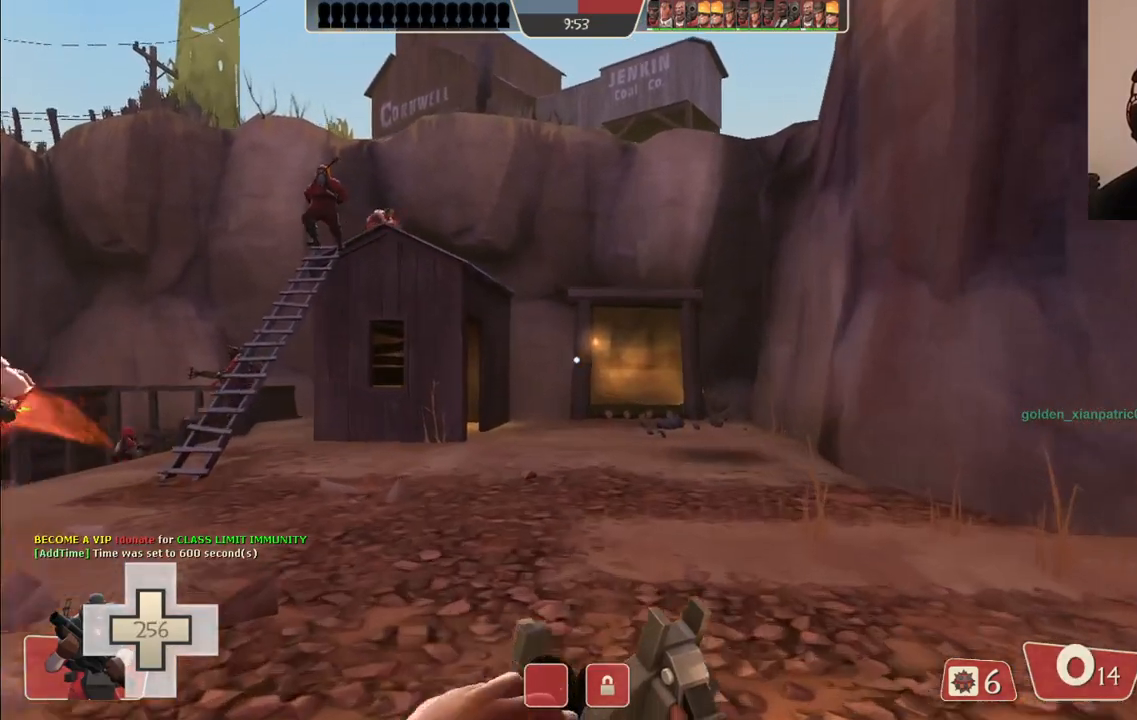
{"buttons": [], "left_stick": "up", "right_stick": "center", "events": []}
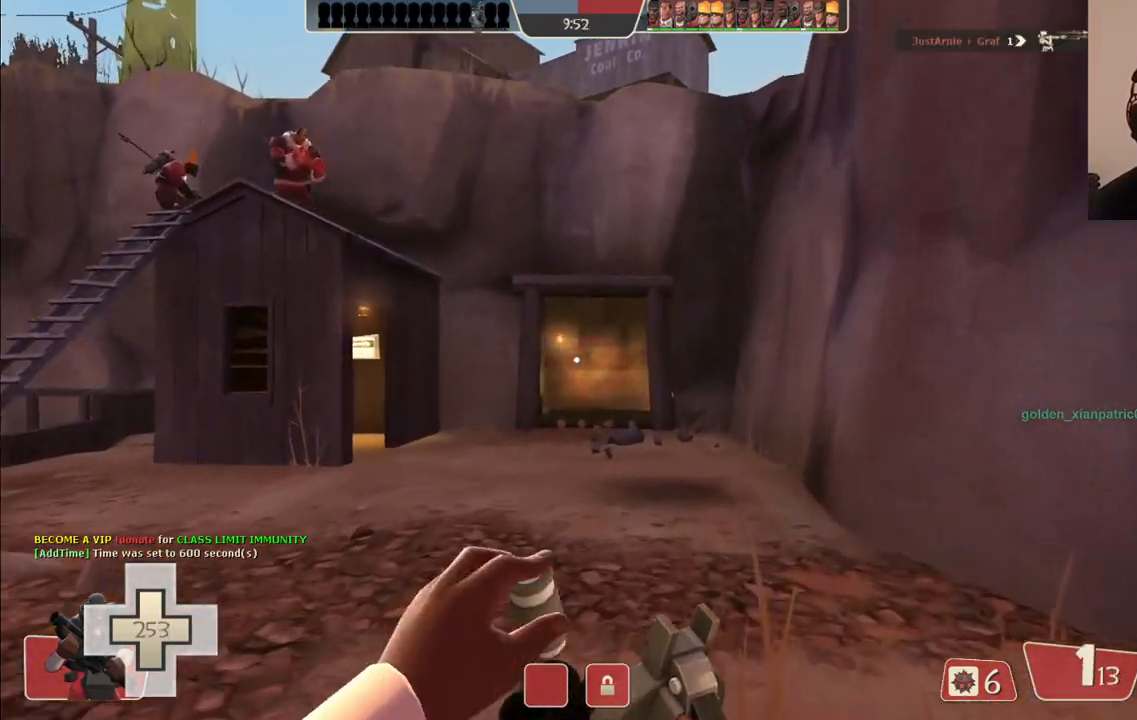
{"buttons": [], "left_stick": "down", "right_stick": "center", "events": [[67, "left_stick", "center"], [133, "left_stick", "down"]]}
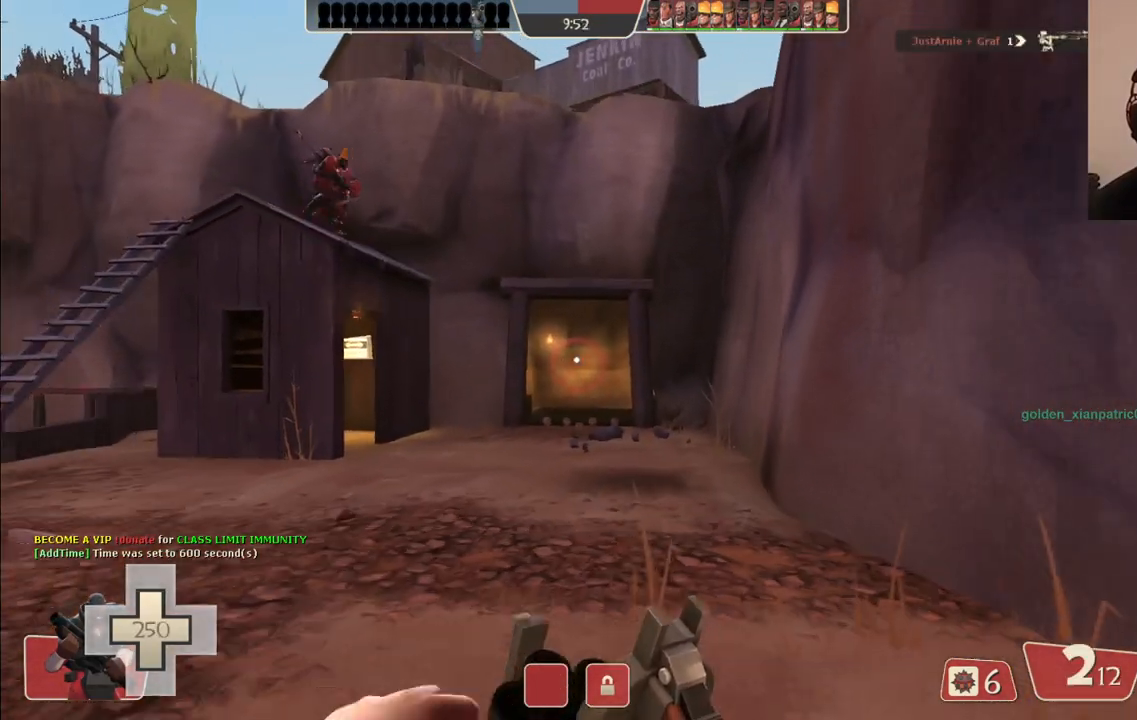
{"buttons": [], "left_stick": "up", "right_stick": "center", "events": [[367, "left_stick", "center"], [450, "left_stick", "up"]]}
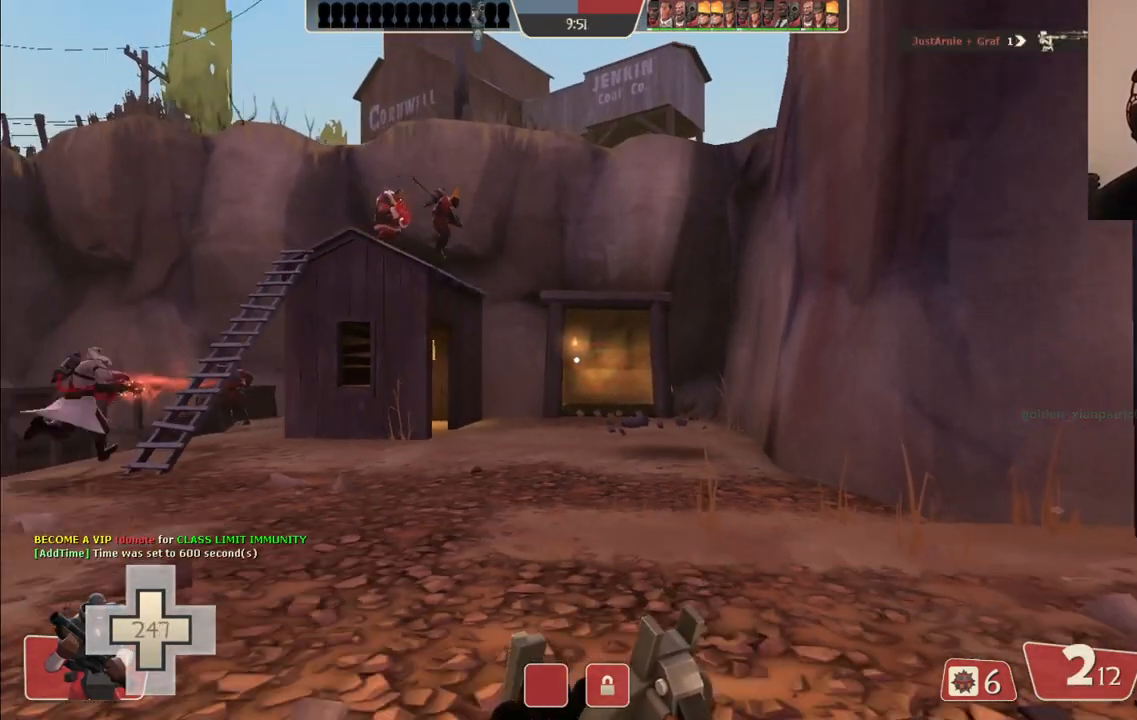
{"buttons": ["R2"], "left_stick": "up", "right_stick": "center", "events": [[300, "R2", "down"]]}
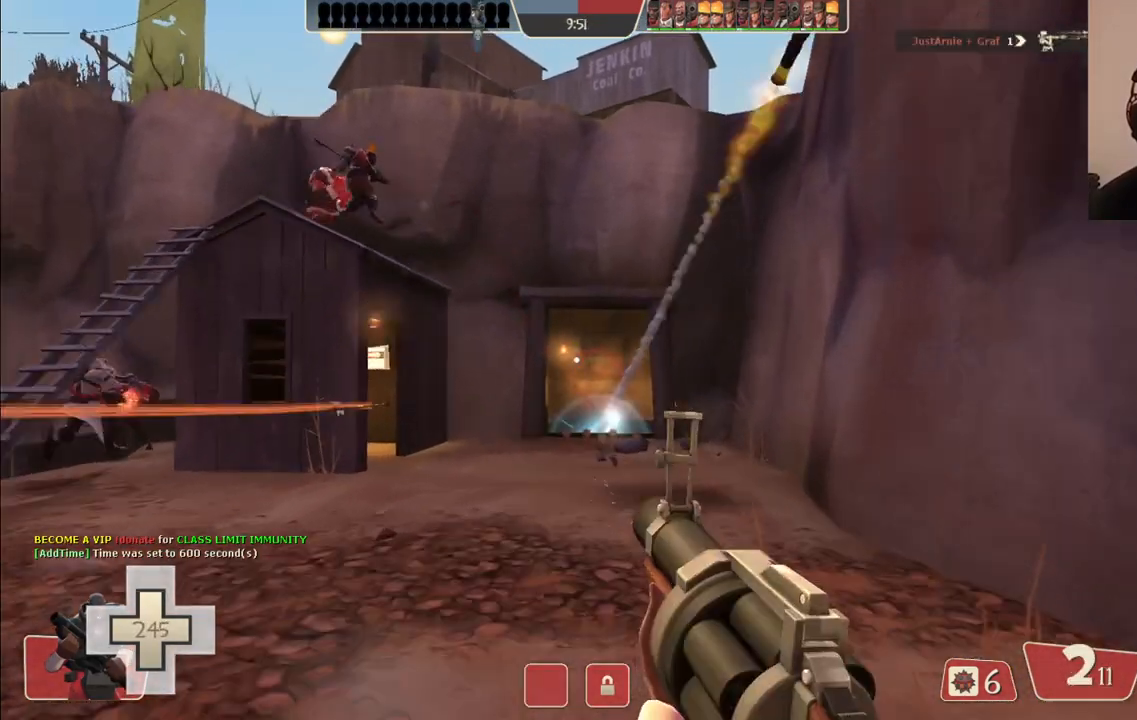
{"buttons": ["R2"], "left_stick": "down", "right_stick": "center", "events": [[133, "left_stick", "center"], [200, "left_stick", "down"]]}
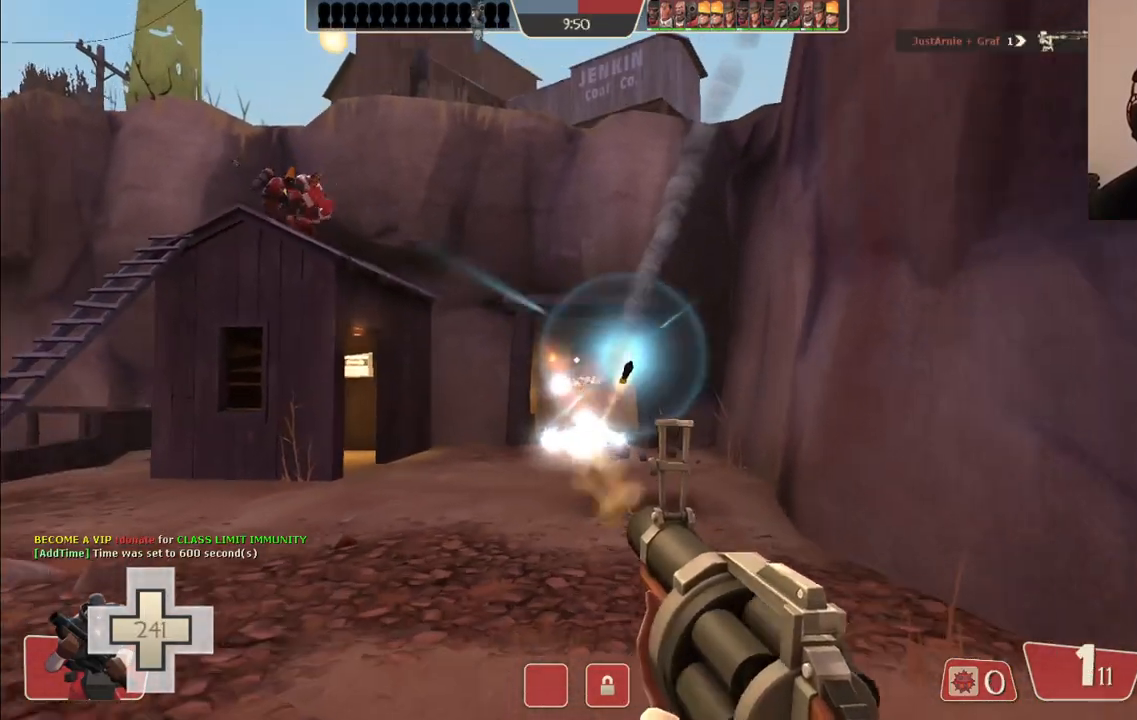
{"buttons": ["R2"], "left_stick": "right", "right_stick": "center", "events": [[100, "left_stick", "center"], [167, "left_stick", "up"], [500, "left_stick", "right"]]}
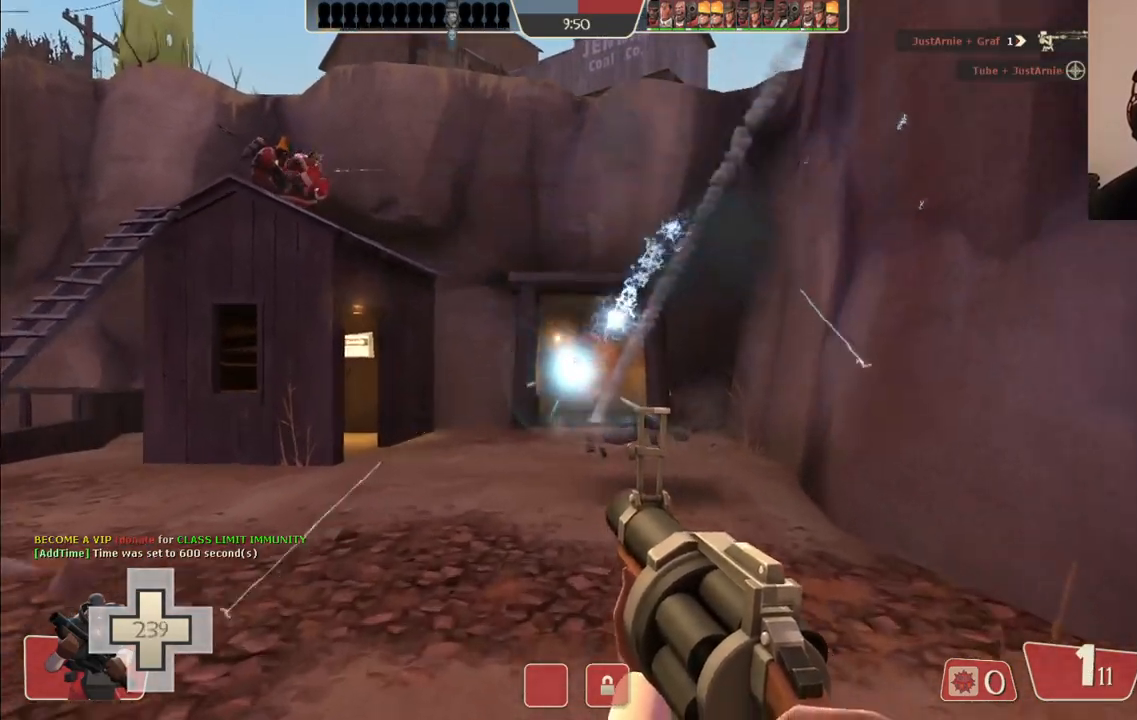
{"buttons": ["R2"], "left_stick": "down", "right_stick": "center", "events": [[50, "left_stick", "down"]]}
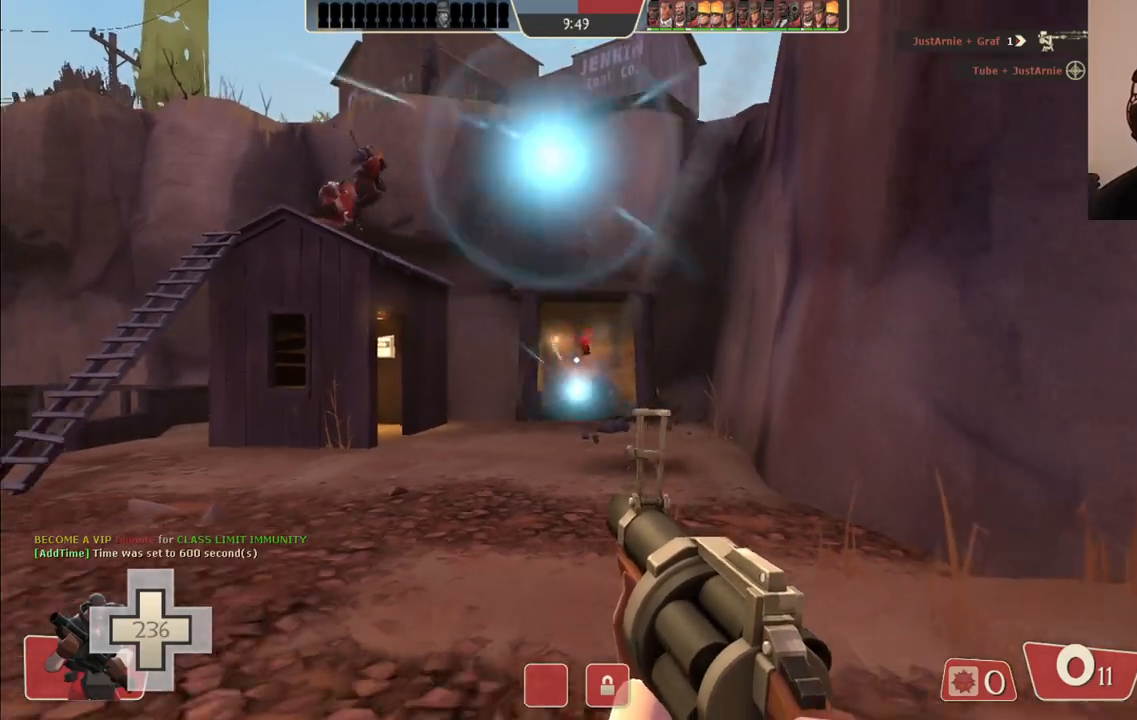
{"buttons": [], "left_stick": "down", "right_stick": "center", "events": [[50, "left_stick", "center"], [217, "left_stick", "right"], [350, "left_stick", "down"], [433, "R2", "up"]]}
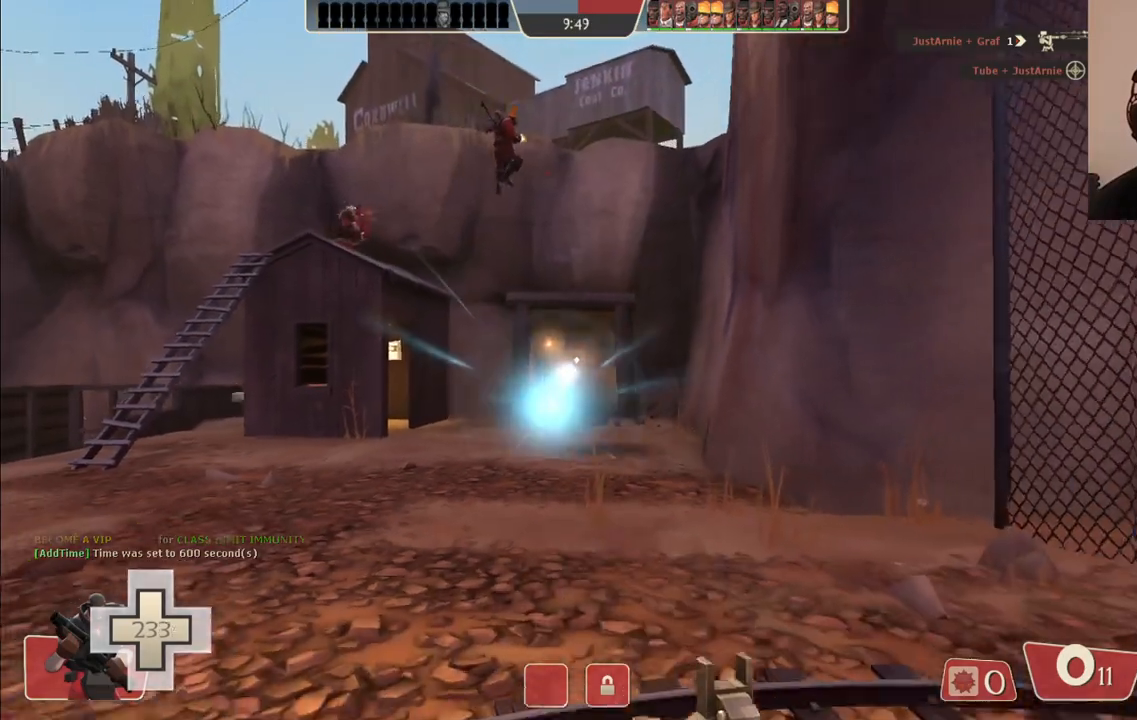
{"buttons": [], "left_stick": "left", "right_stick": "center", "events": [[67, "left_stick", "down-left"], [200, "left_stick", "left"]]}
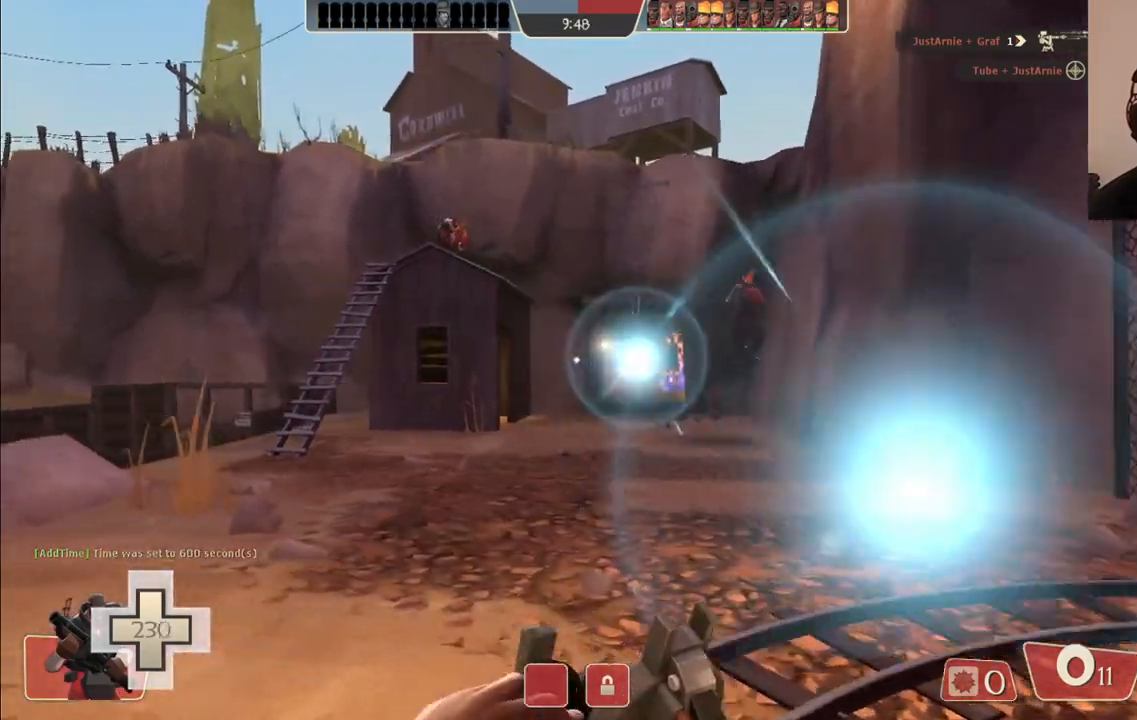
{"buttons": [], "left_stick": "up", "right_stick": "center", "events": [[250, "left_stick", "up-left"], [467, "left_stick", "up"]]}
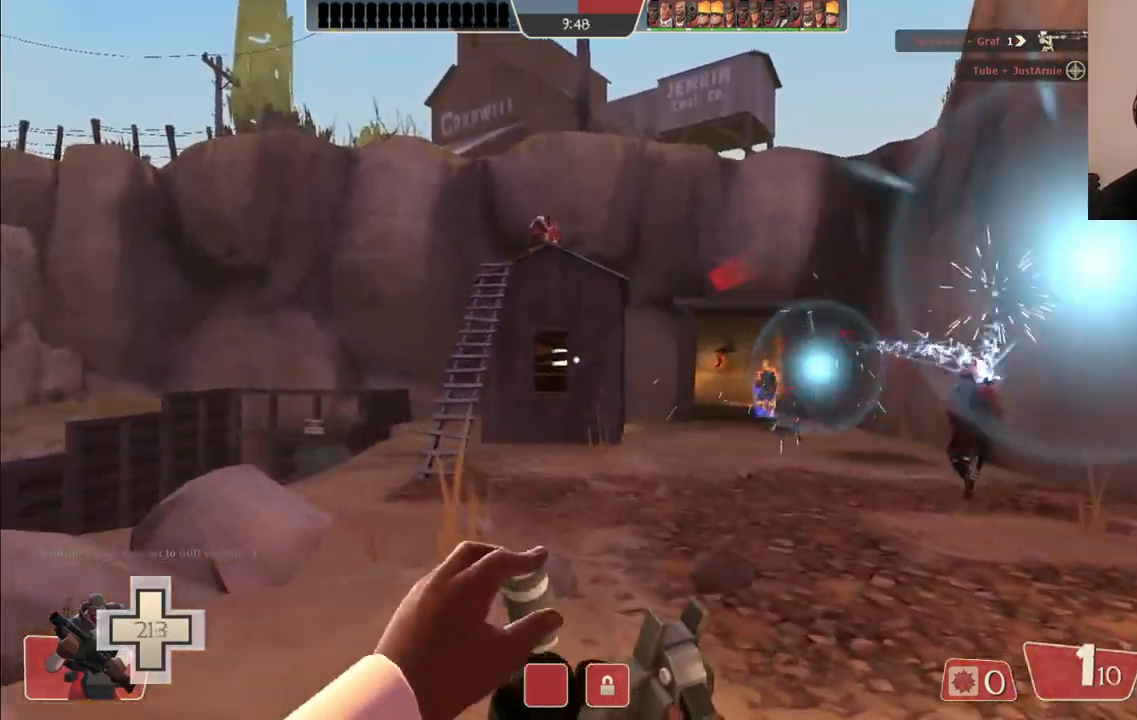
{"buttons": [], "left_stick": "up-right", "right_stick": "center", "events": [[117, "left_stick", "up-right"]]}
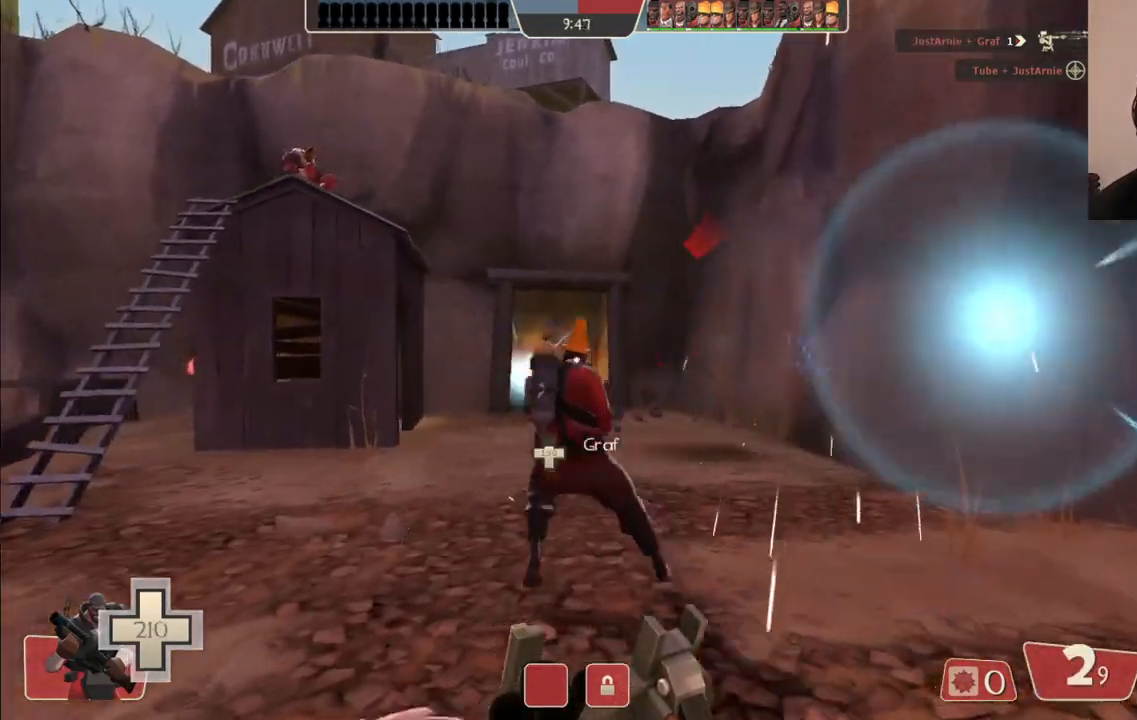
{"buttons": [], "left_stick": "left", "right_stick": "center", "events": [[17, "left_stick", "down-right"], [133, "R2", "down"], [367, "R2", "up"], [400, "left_stick", "down-left"], [450, "left_stick", "left"]]}
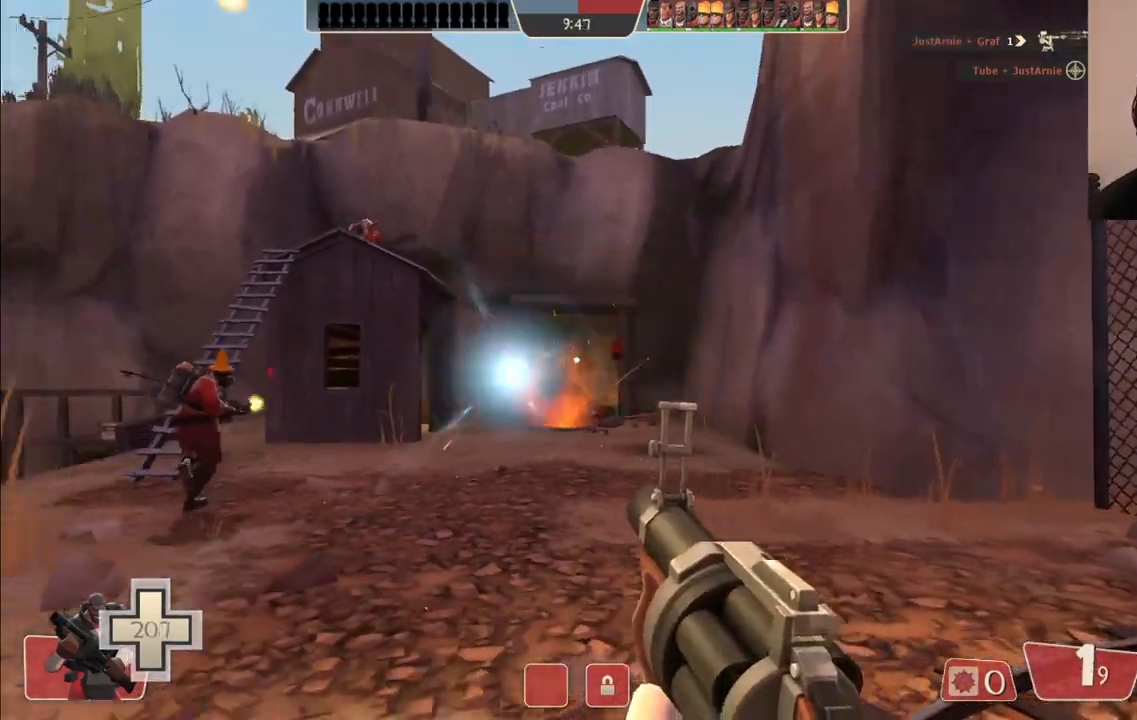
{"buttons": [], "left_stick": "up-right", "right_stick": "center", "events": [[17, "left_stick", "up-left"], [67, "left_stick", "up-right"], [167, "left_stick", "right"], [483, "left_stick", "up-right"]]}
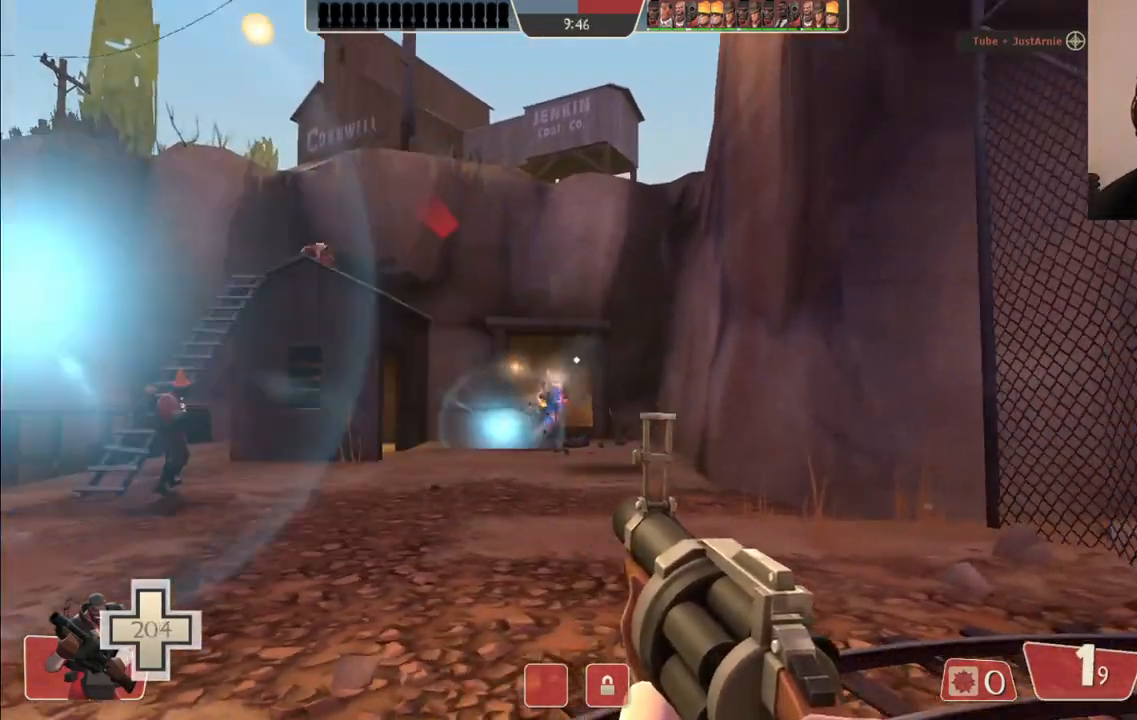
{"buttons": [], "left_stick": "up-left", "right_stick": "center", "events": [[33, "SQUARE", "down"], [117, "SQUARE", "up"], [117, "left_stick", "up"], [183, "SQUARE", "down"], [283, "SQUARE", "up"], [450, "left_stick", "up-left"]]}